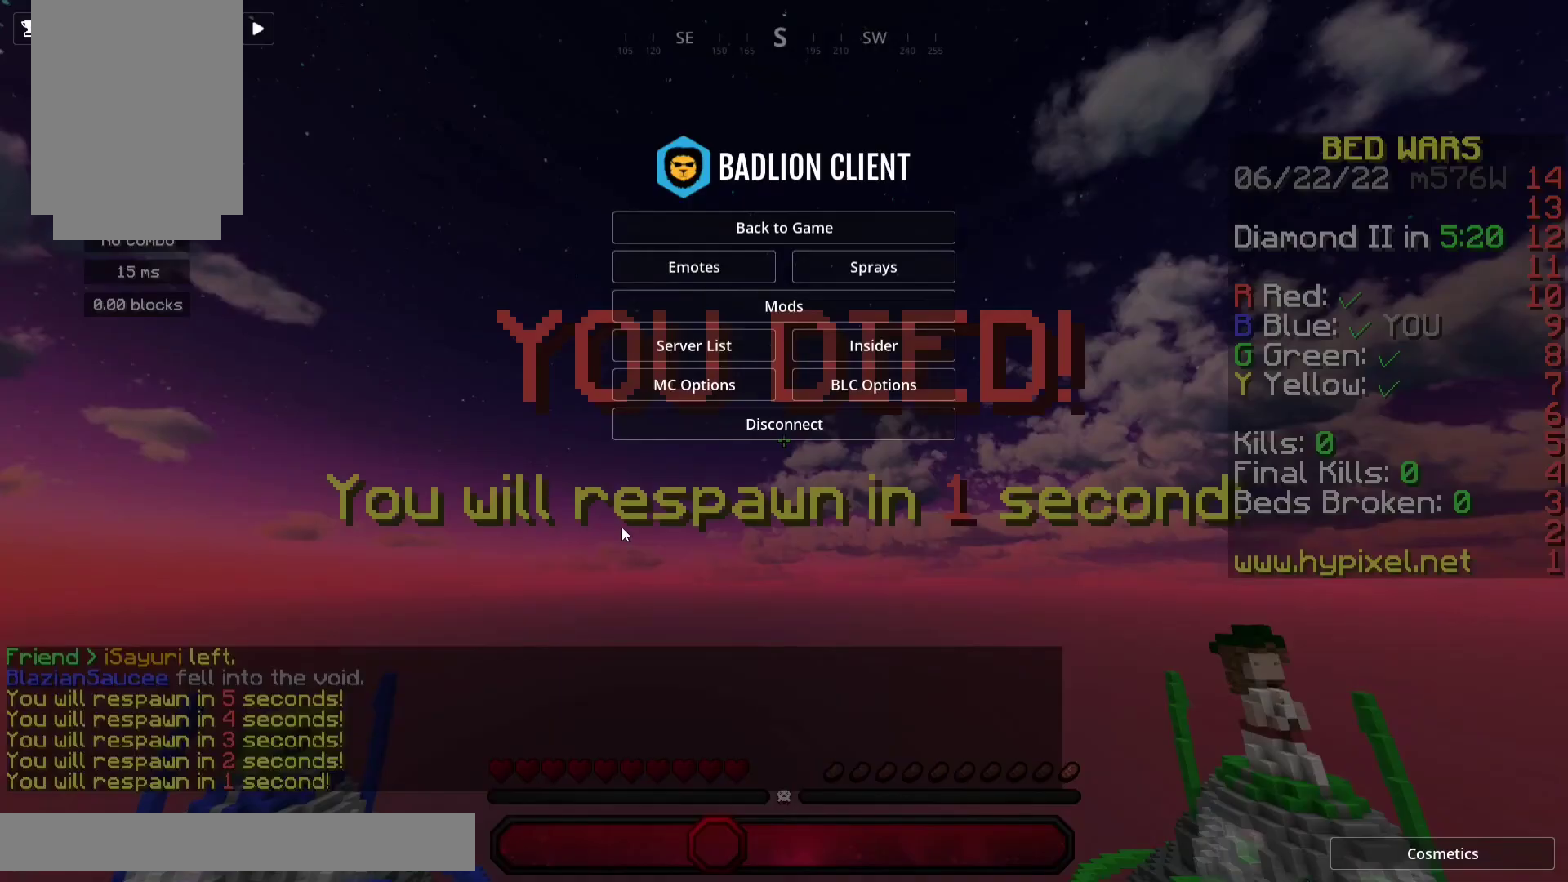
Gameplay with keyboard and mouse; each line is a JSON object with the keys and mouse buttons held at the frame after it. "events" lists presses ("down") and releases ("up") of "a", "d", "s", "space", "w", "mouse_left" and "mouse_right" between this image and that frame as [ms after this image, input, new state], when the widget could be followed in between. "mouse_left", "mouse_right" = the "left", "right" buttons of the "mouse" list. No other keys are recorded. Fast repeated clicks can show as one long hold. Mouse movement is not recorded.
{"keys": [], "mouse": [], "events": []}
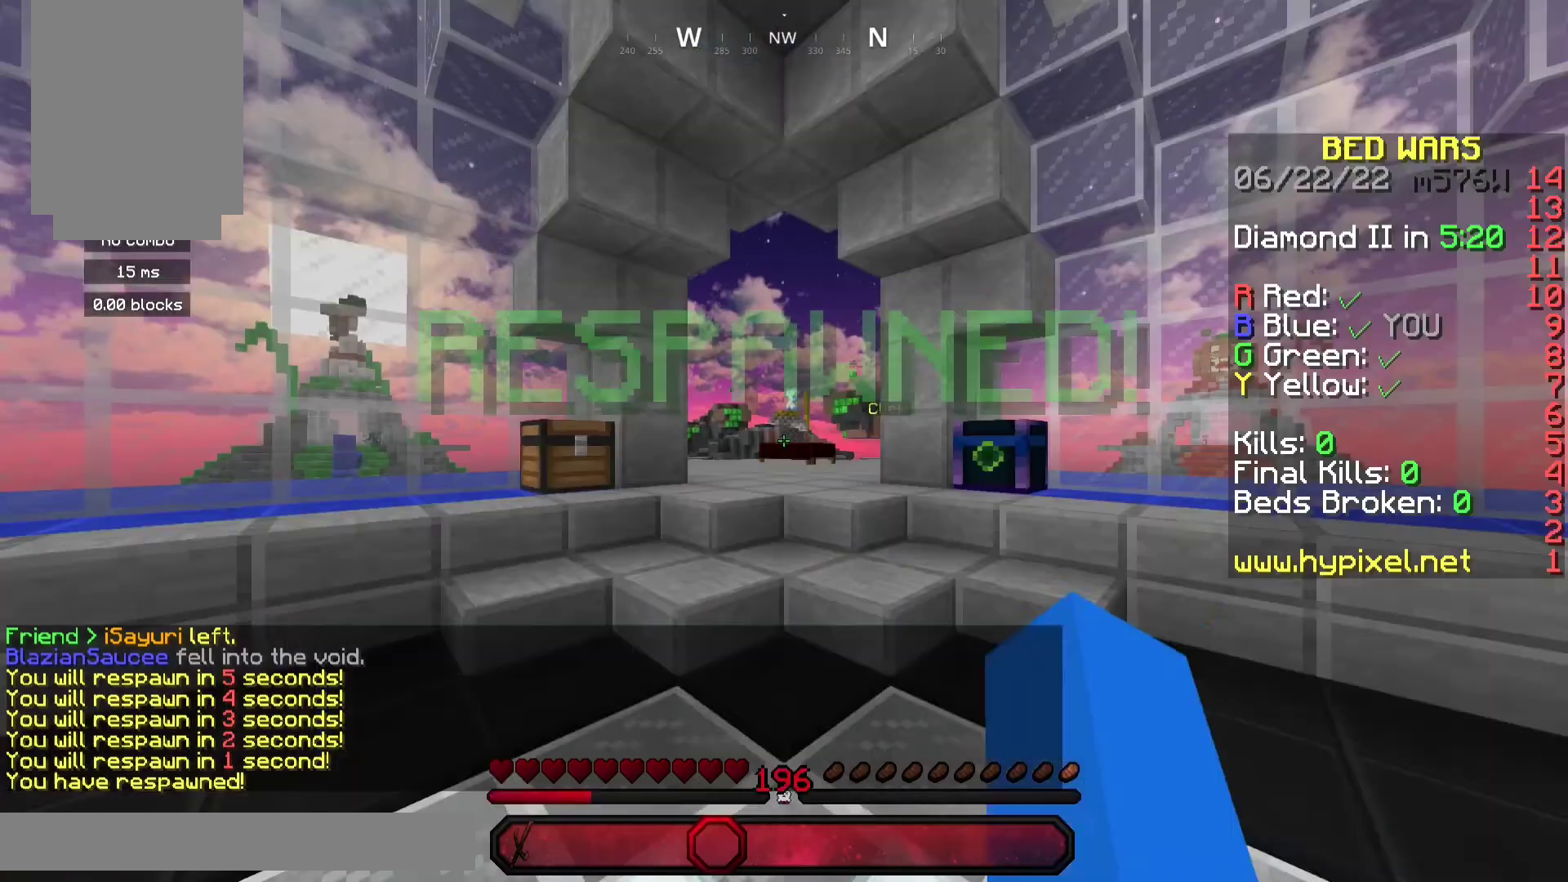
{"keys": [], "mouse": [], "events": []}
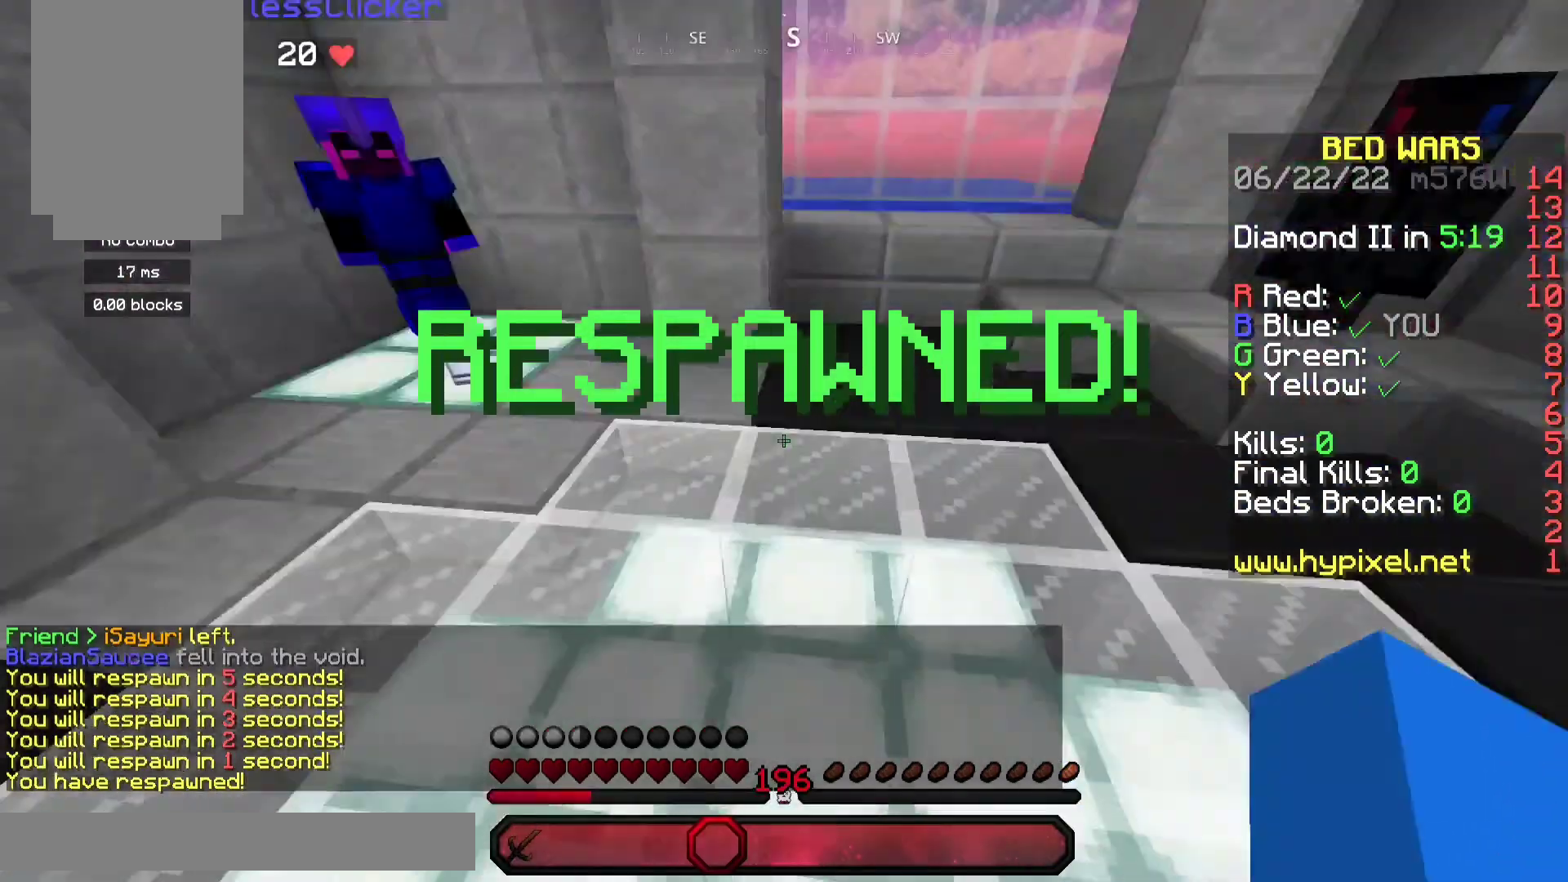
{"keys": ["w"], "mouse": ["right"], "events": [[67, "w", "down"], [300, "mouse_right", "down"], [367, "a", "down"], [467, "a", "up"]]}
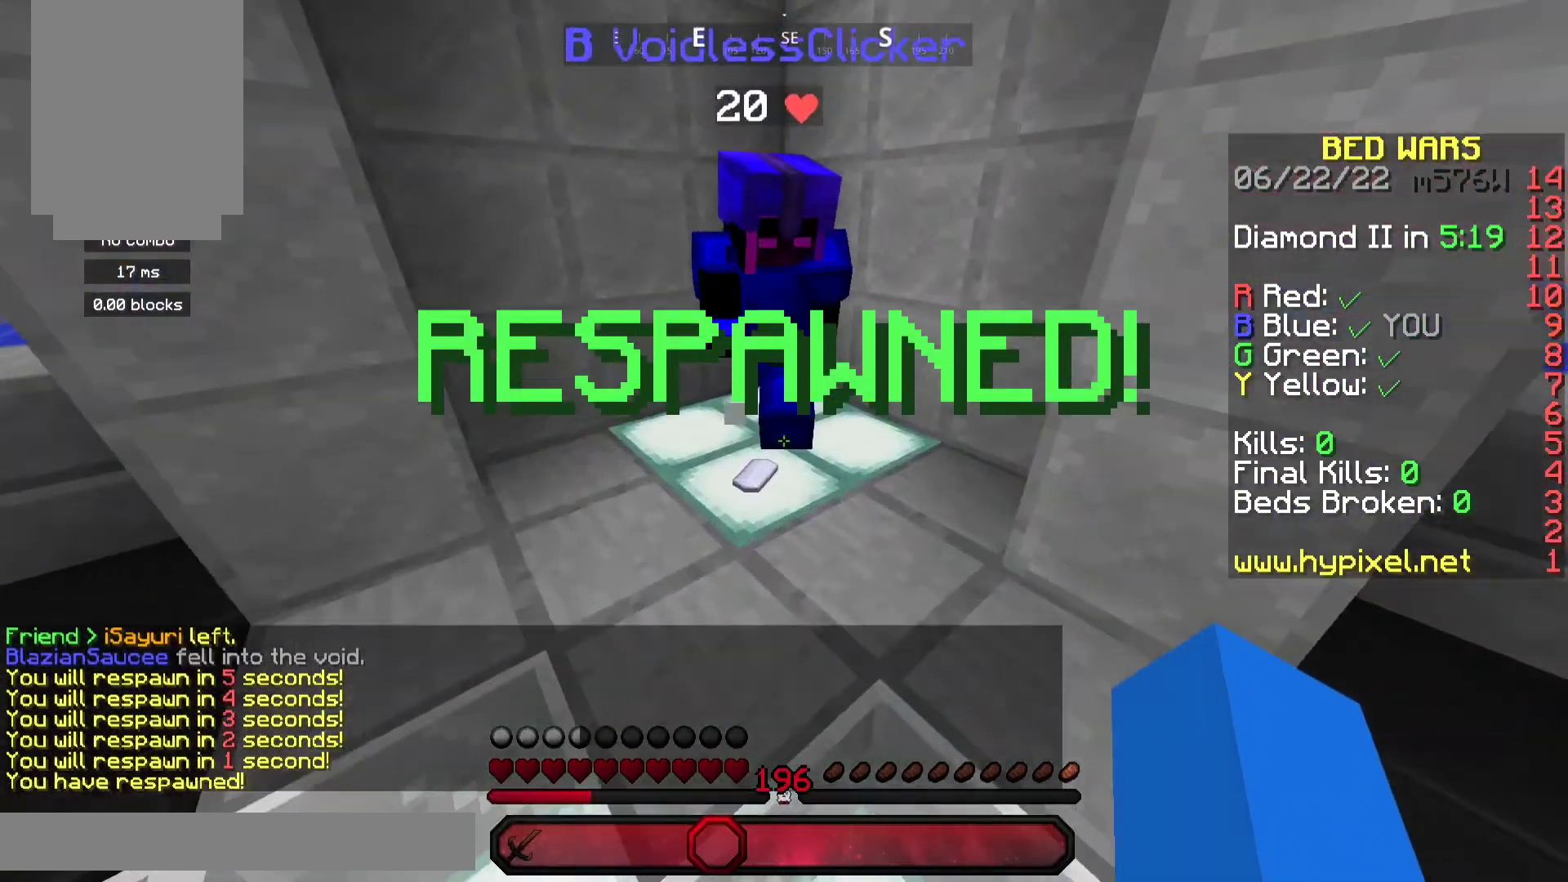
{"keys": [], "mouse": ["right"], "events": [[67, "a", "down"], [100, "mouse_right", "up"], [267, "mouse_right", "down"], [367, "w", "up"], [467, "a", "up"]]}
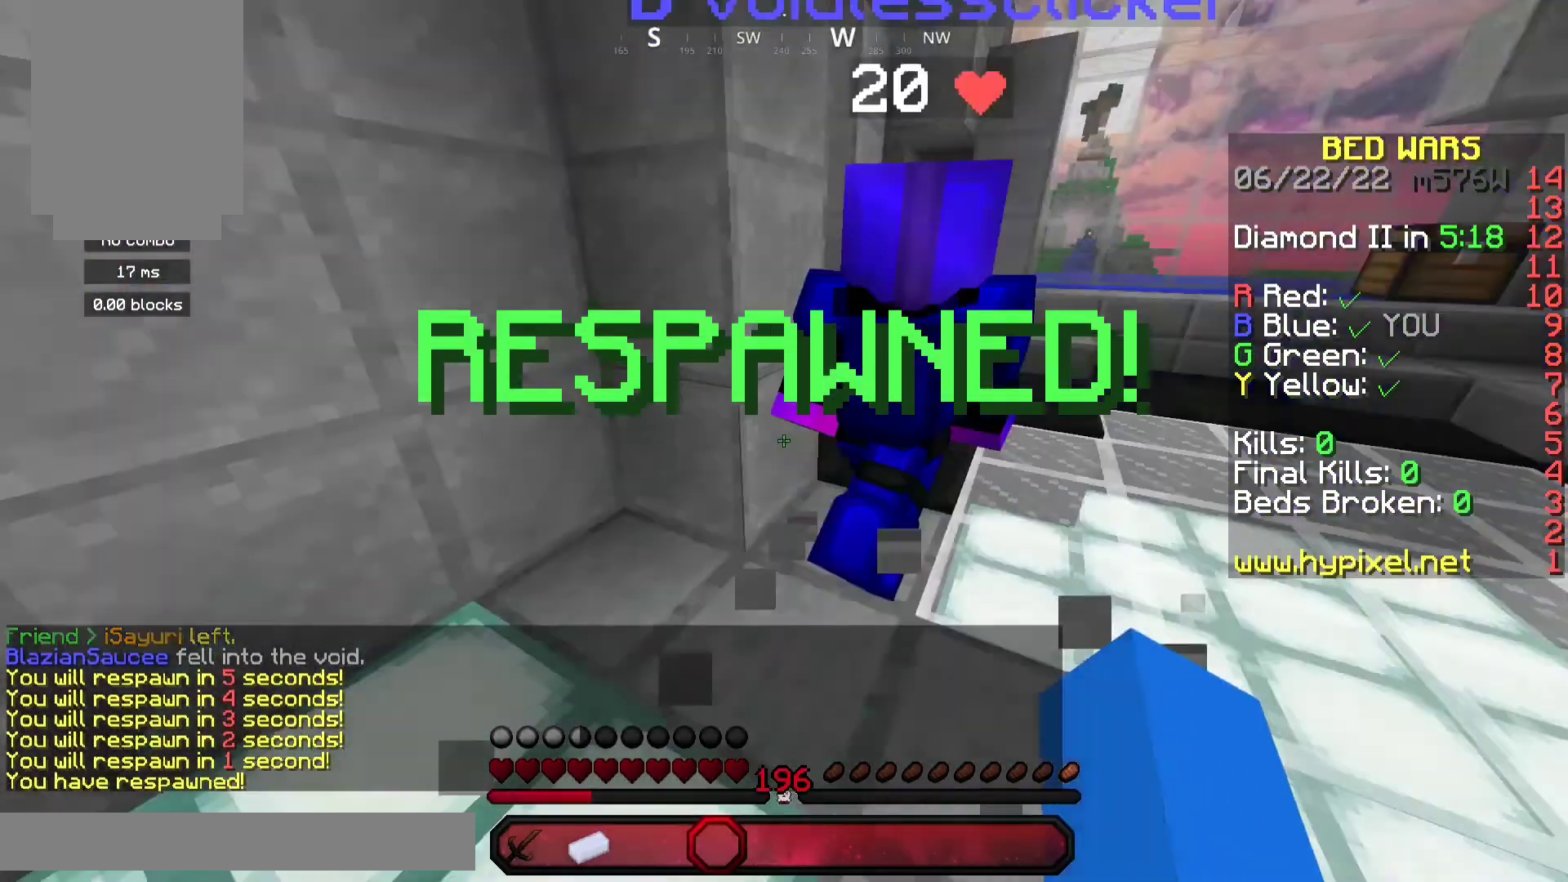
{"keys": [], "mouse": [], "events": [[67, "mouse_right", "up"]]}